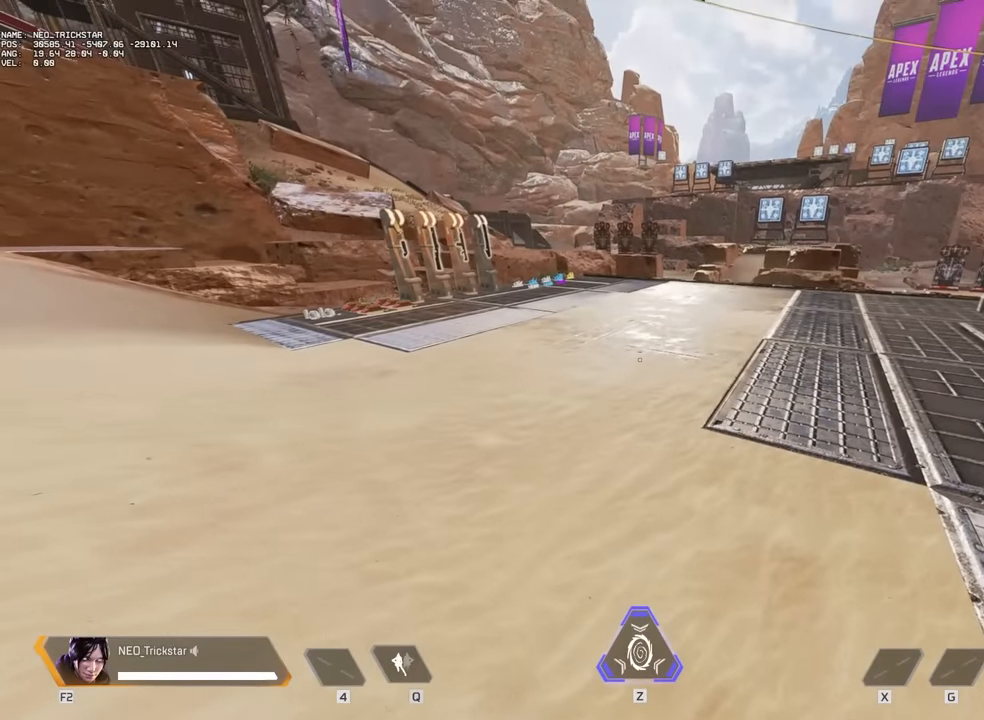
Gameplay with keyboard and mouse; each line is a JSON object with the keys and mouse buttons held at the frame after it. "events" lists presses ("down") and releases ("up") of "1", "2", "3", "4", "5", "a", "alt", "c", "caps_lock", "ctrl", "d", "e", "f", "g", "q", "r", "s", "shift", "space", "t", "tab", "v", "w", "x", "z", "mouse_left" and "mouse_right" between this image and that frame as [ms after this image, input, new state], when the widget could be followed in between. "mouse_left", "mouse_right" = the "left", "right" buttons of the "mouse" list. No other keys are recorded. Not read: mouse_move mouse_wheel.
{"keys": ["c", "w"], "mouse": [], "events": [[50, "w", "down"], [84, "shift", "down"], [167, "shift", "up"], [450, "c", "down"]]}
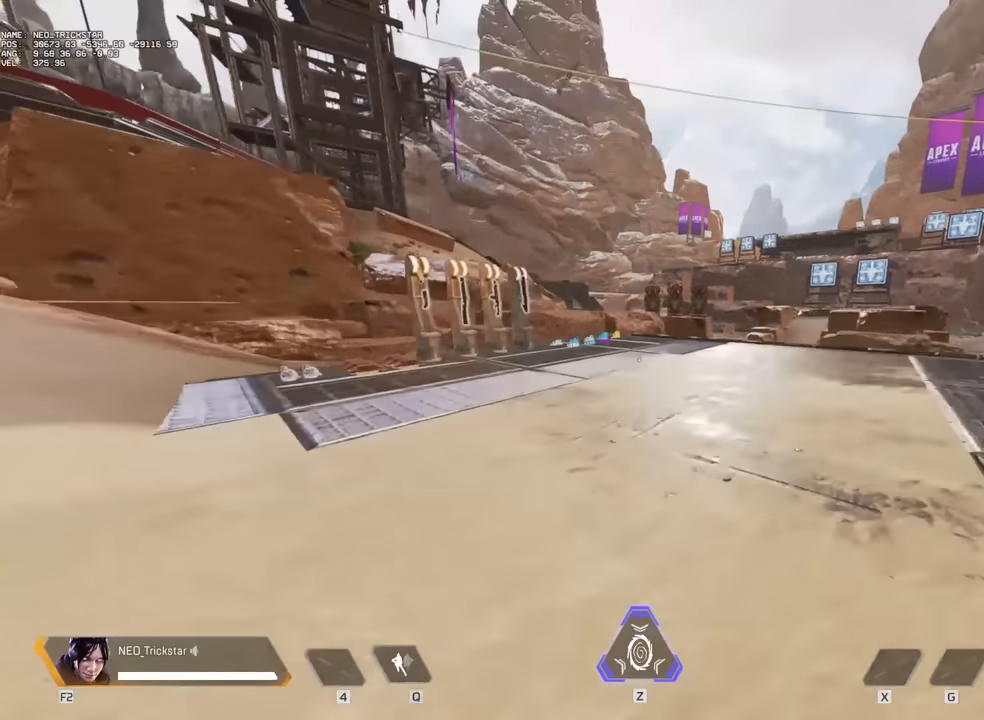
{"keys": [], "mouse": [], "events": [[34, "c", "up"], [267, "space", "down"], [300, "w", "up"], [350, "space", "up"]]}
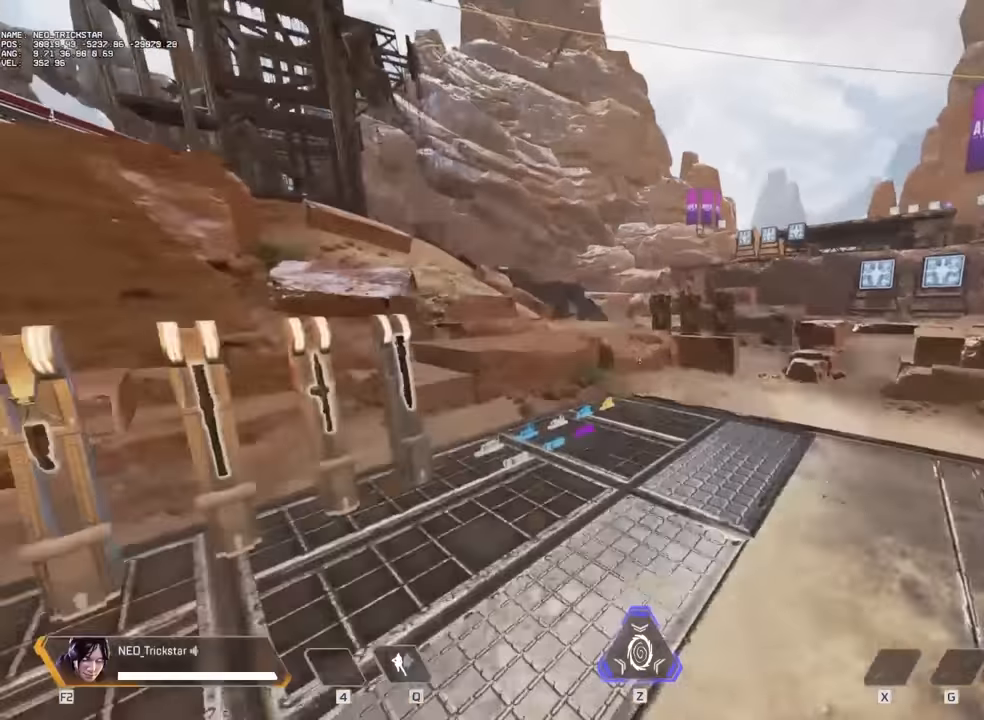
{"keys": [], "mouse": [], "events": []}
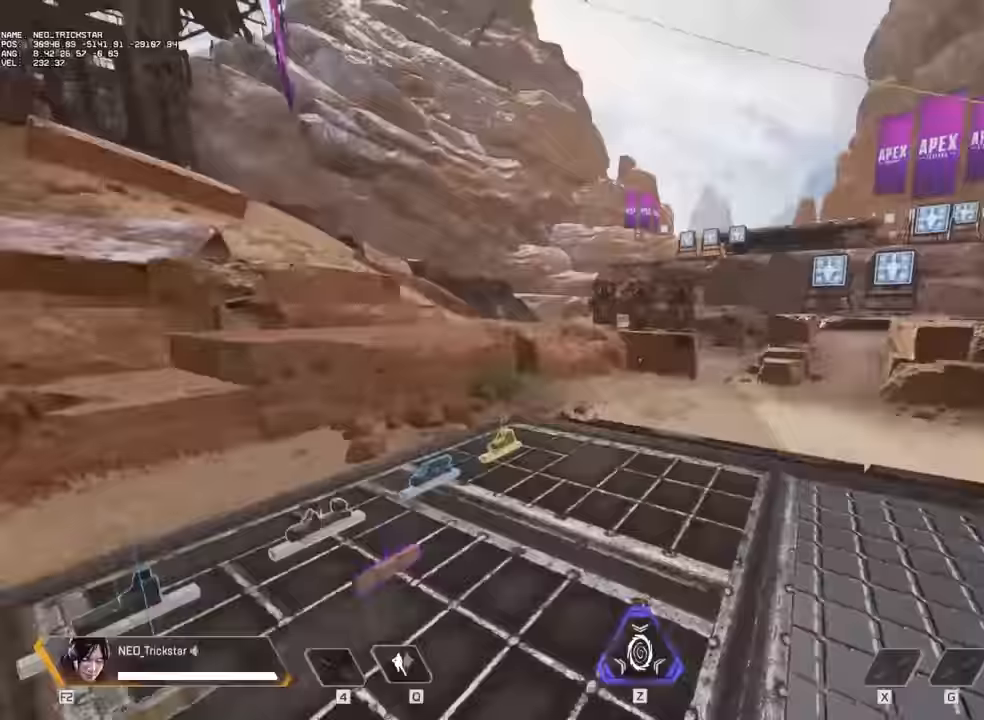
{"keys": ["w"], "mouse": [], "events": [[267, "w", "down"], [384, "shift", "down"], [467, "shift", "up"]]}
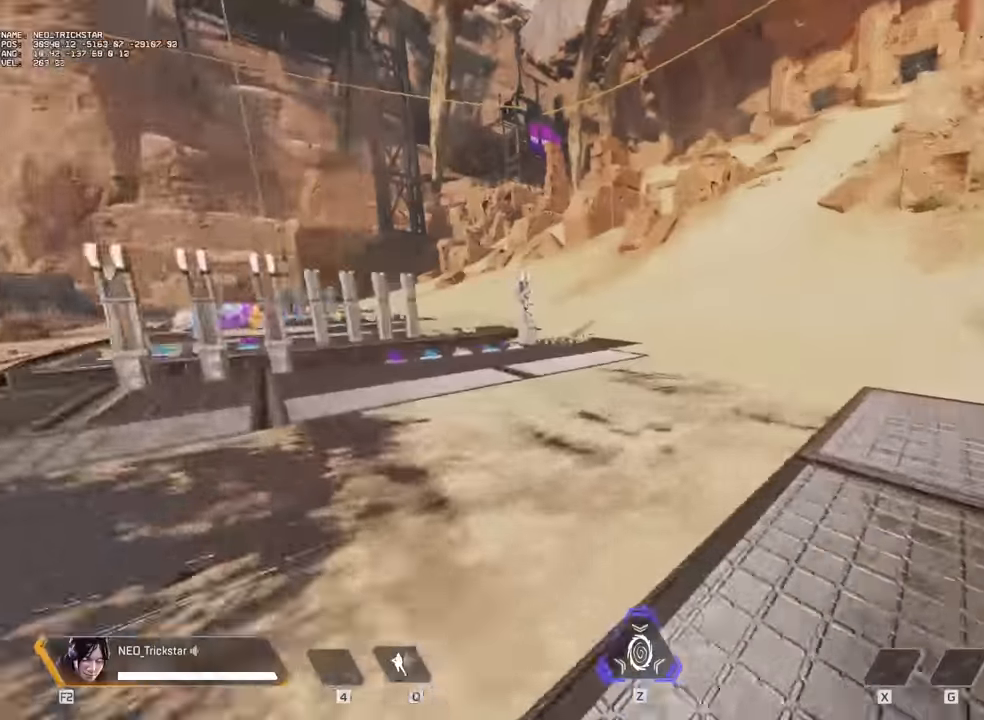
{"keys": ["w"], "mouse": [], "events": [[84, "shift", "down"], [167, "shift", "up"]]}
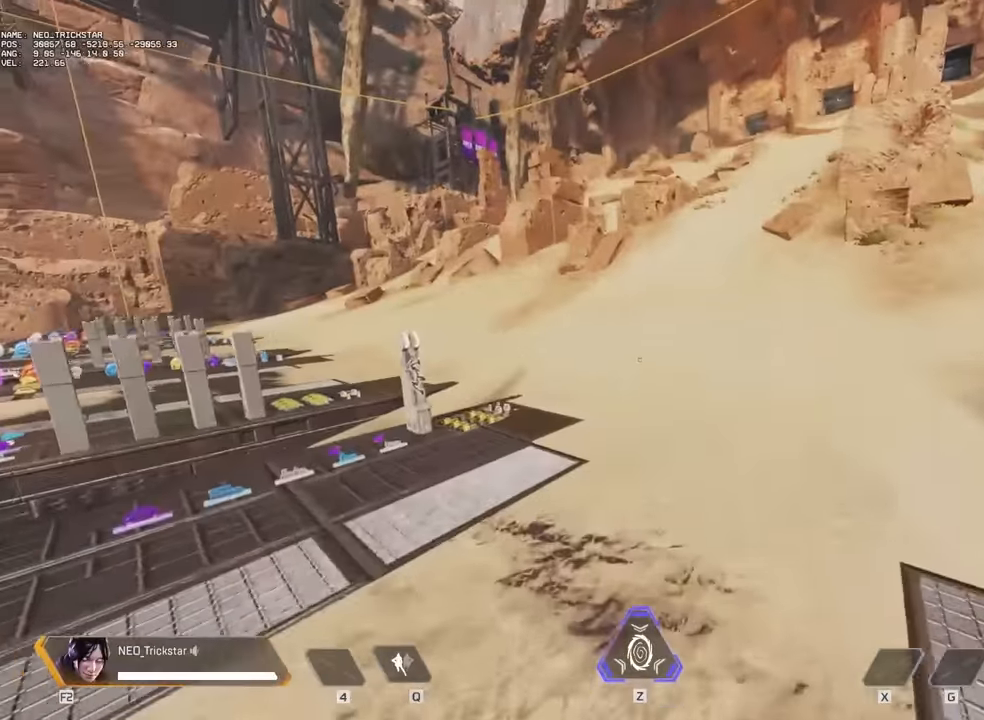
{"keys": [], "mouse": [], "events": [[434, "w", "up"]]}
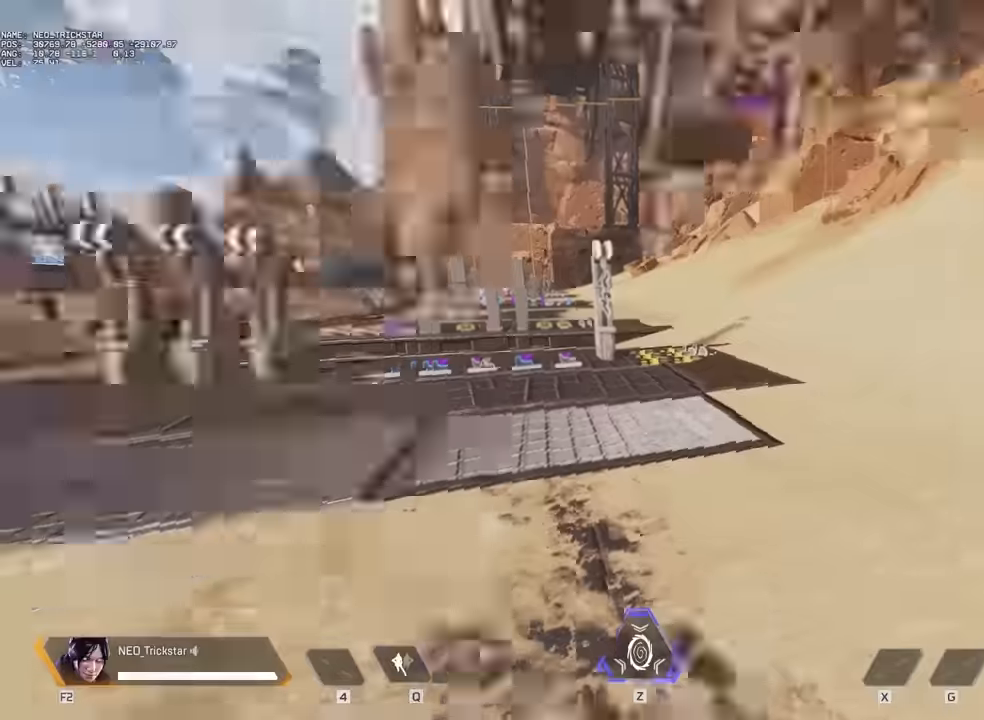
{"keys": ["d"], "mouse": [], "events": [[367, "d", "down"]]}
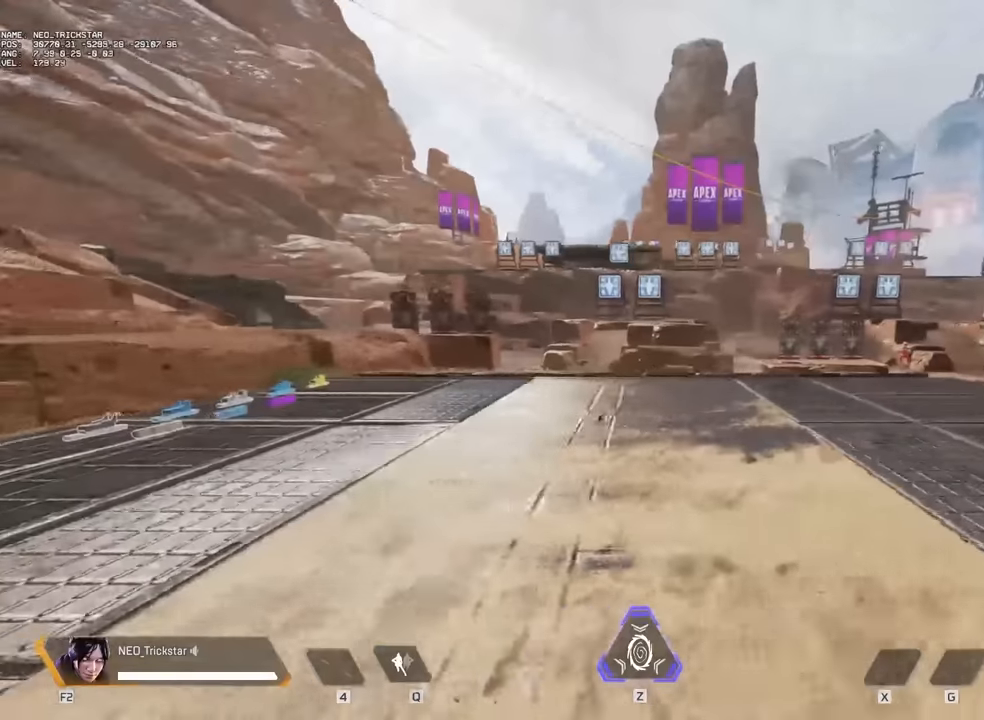
{"keys": [], "mouse": [], "events": [[350, "d", "up"]]}